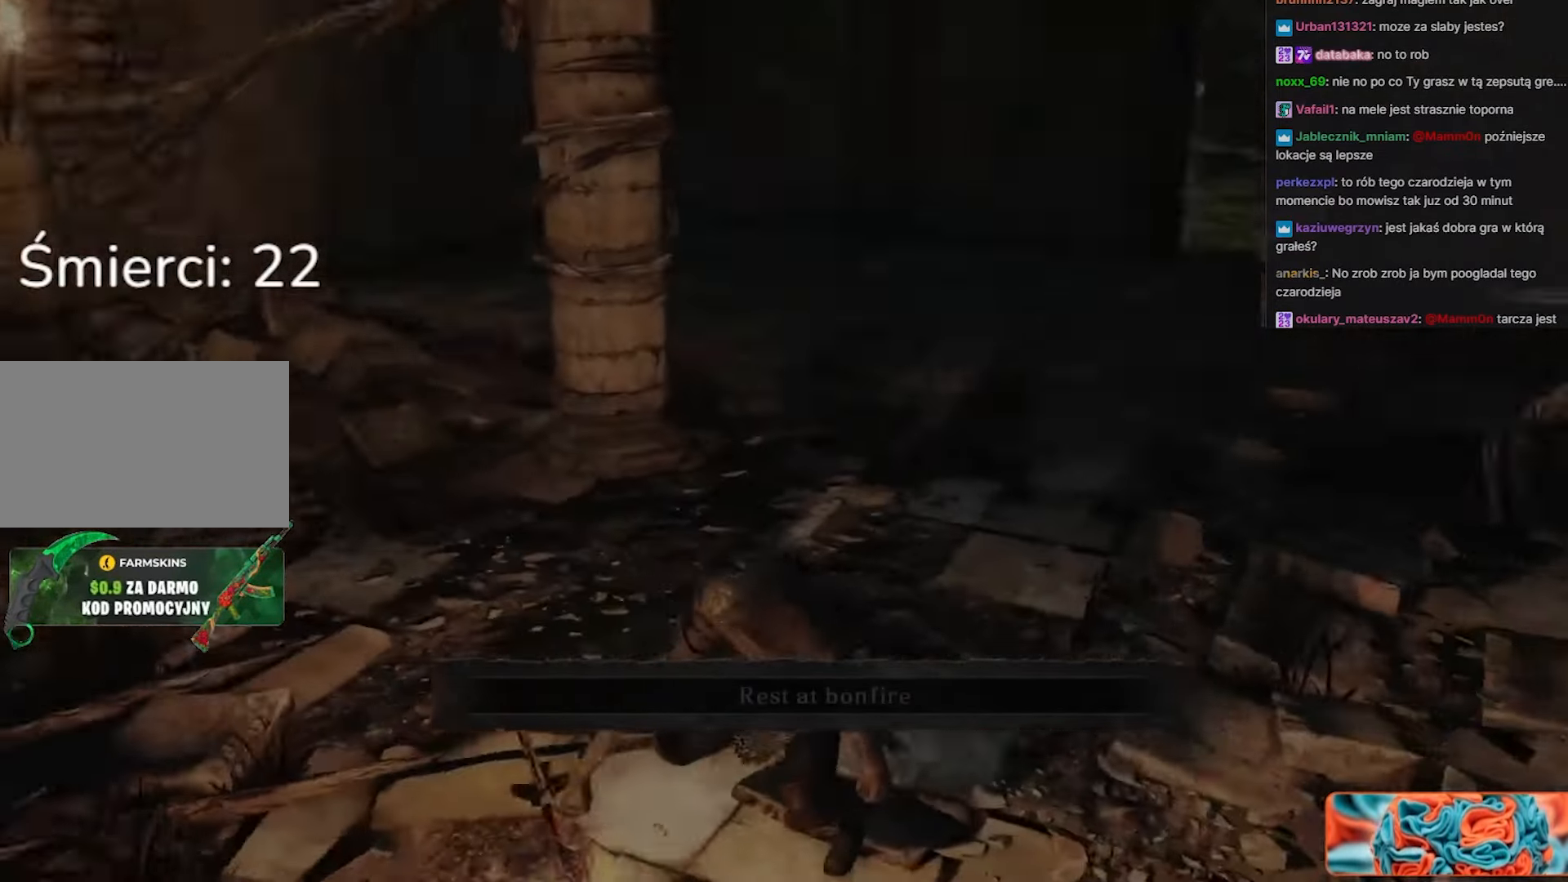
Gameplay with keyboard and mouse; each line is a JSON object with the keys and mouse buttons held at the frame after it. "events" lists presses ("down") and releases ("up") of "1", "2", "3", "4", "5", "a", "alt", "c", "caps_lock", "ctrl", "d", "e", "f", "g", "q", "r", "s", "shift", "space", "t", "tab", "v", "w", "x", "z", "mouse_left", "mouse_wheel" and "mouse_right" between this image and that frame as [ms after this image, input, new state], when the widget could be followed in between. "mouse_left", "mouse_wheel", "mouse_right" = the "left", "wheel", "right" buttons of the "mouse" list. No other keys are recorded. "wheel" means that the mouse wheel is clicked or scrolled. Not read: mouse_move.
{"keys": ["w"], "mouse": [], "events": [[67, "w", "down"]]}
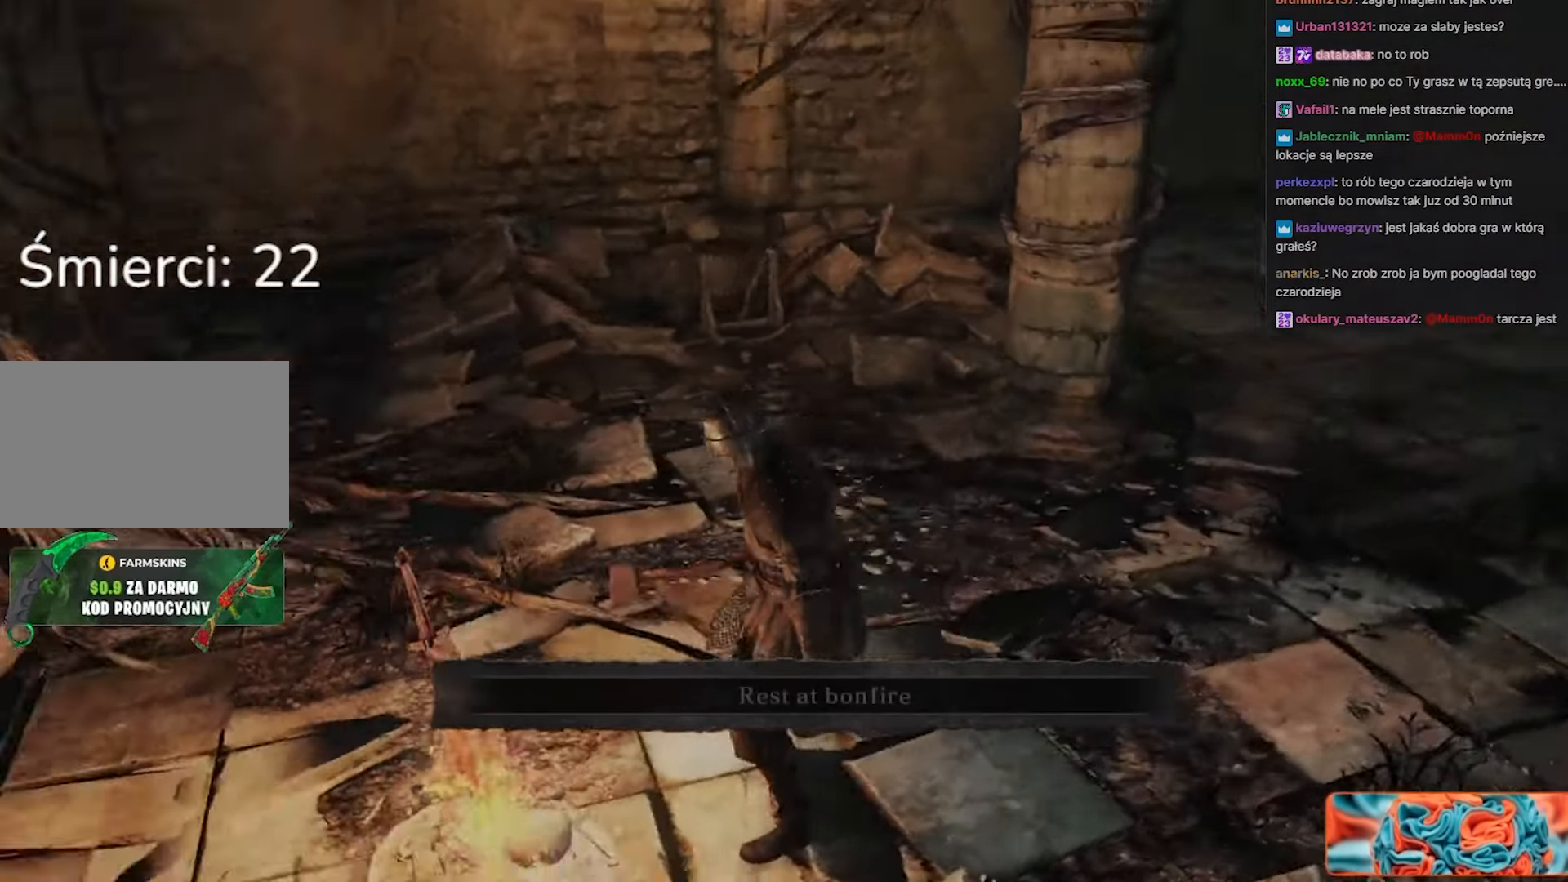
{"keys": ["w"], "mouse": [], "events": []}
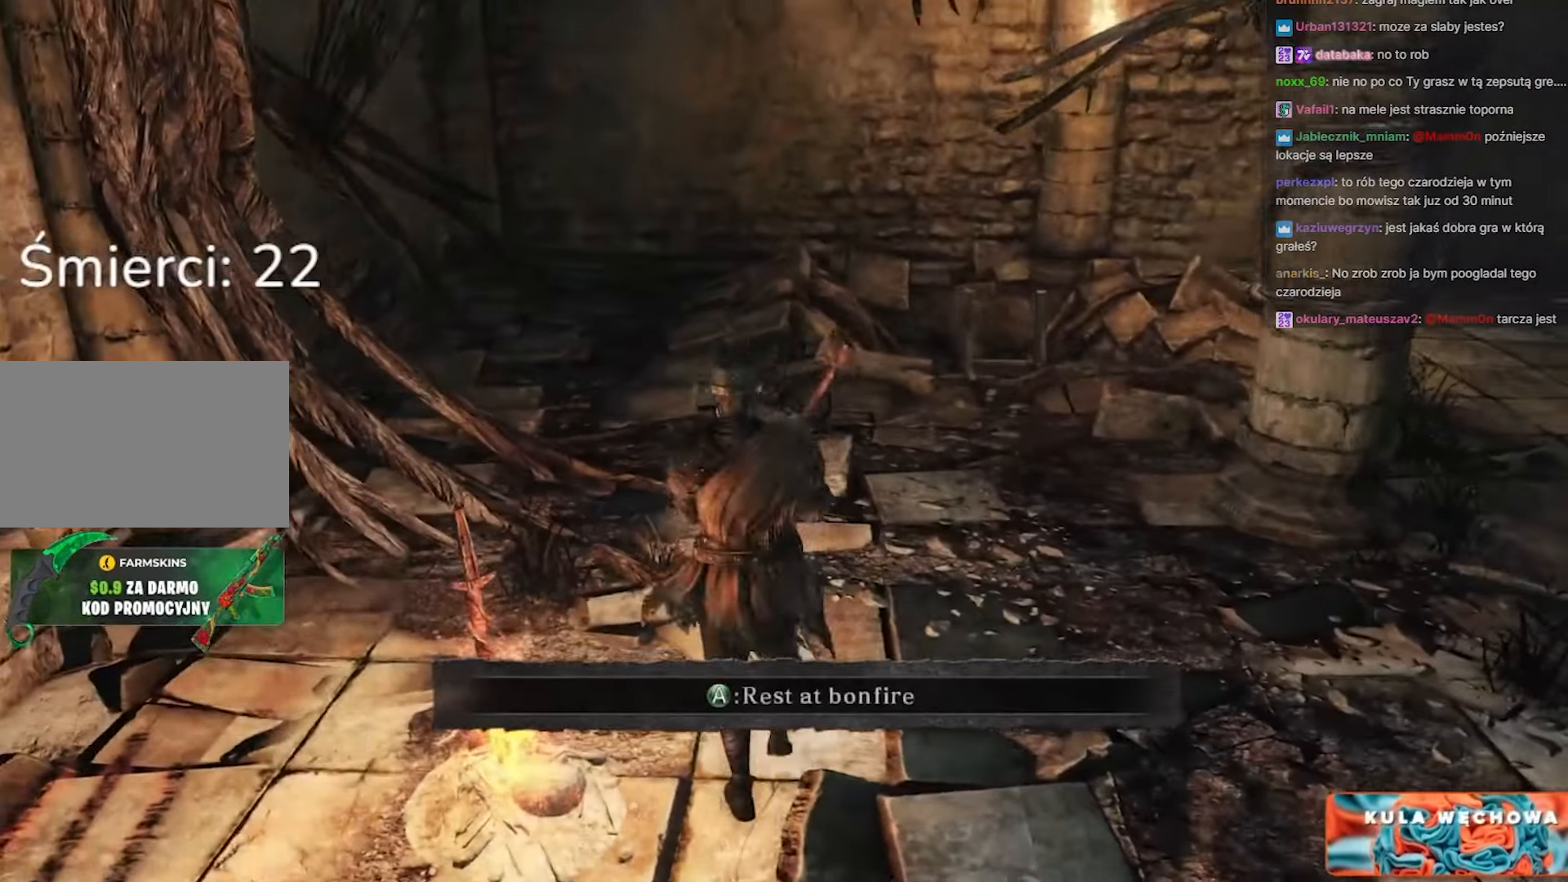
{"keys": ["w"], "mouse": [], "events": []}
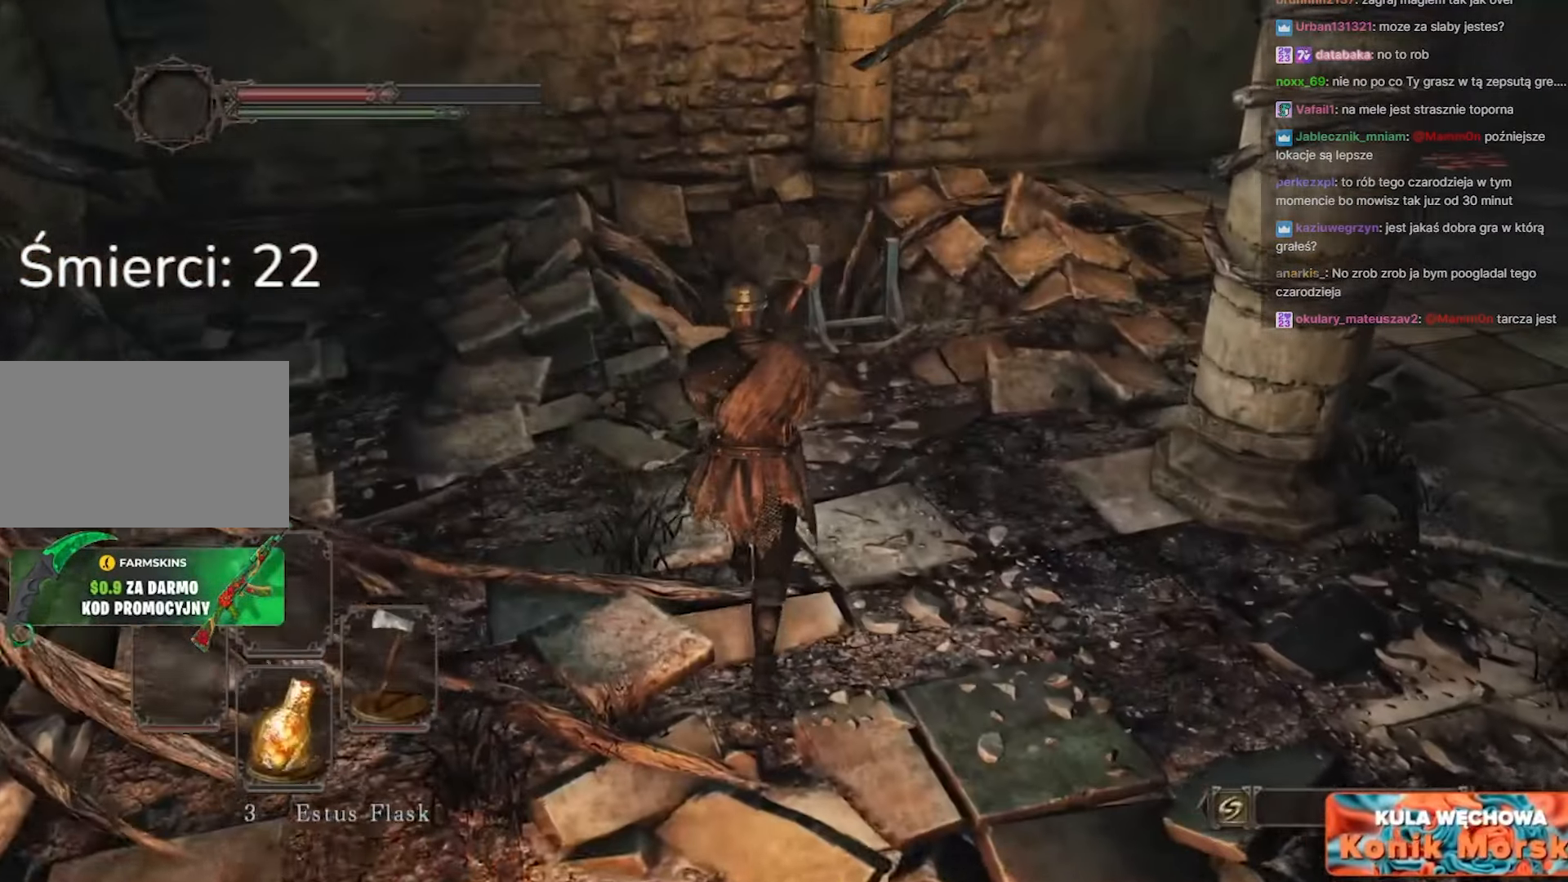
{"keys": ["w"], "mouse": [], "events": []}
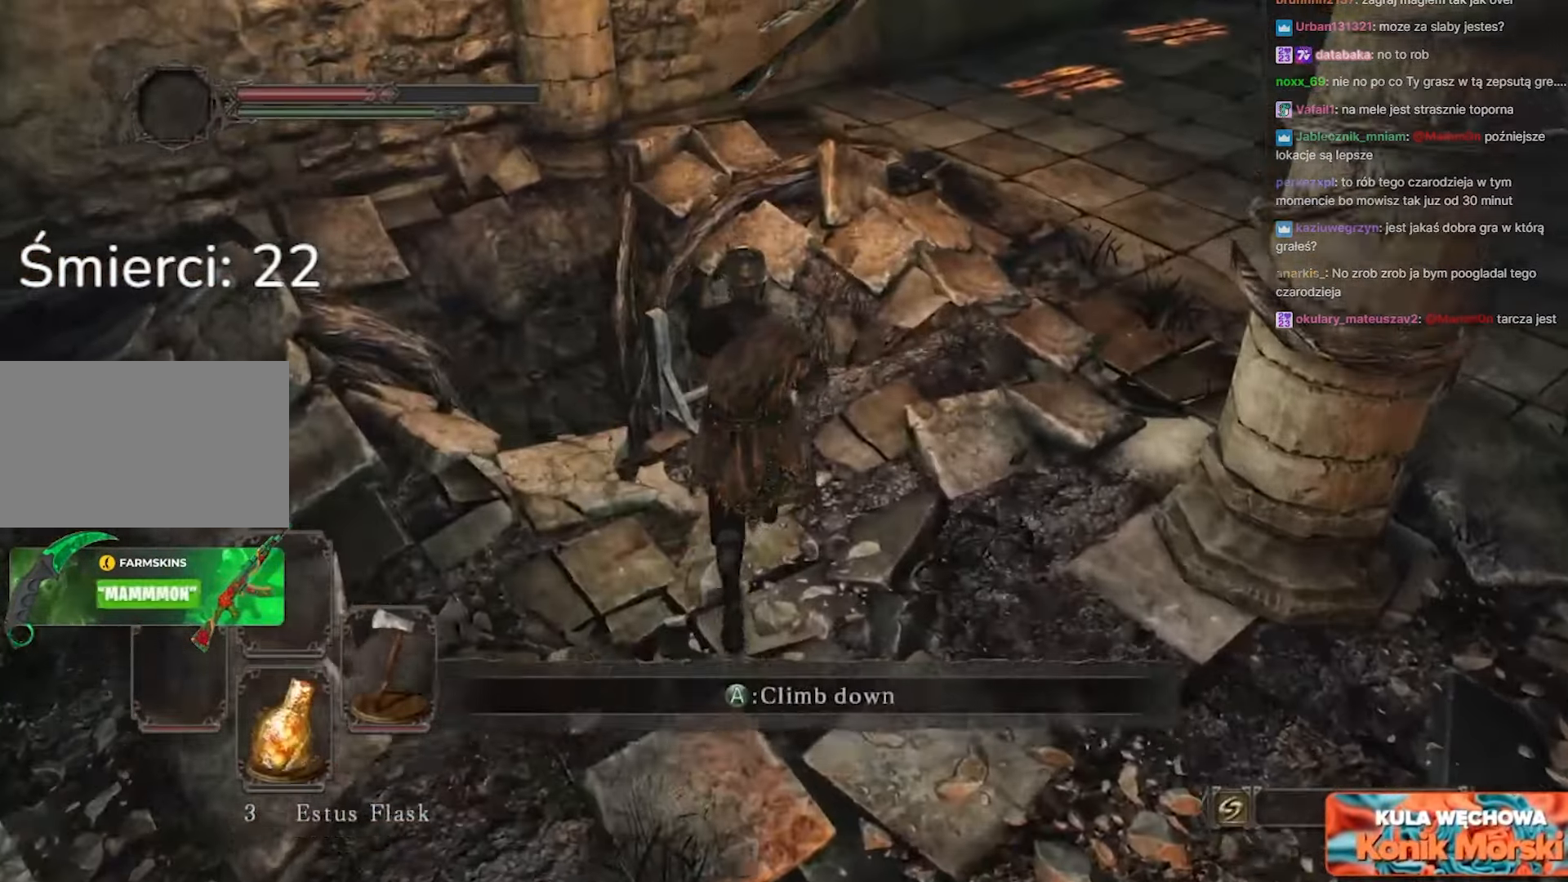
{"keys": [], "mouse": [], "events": [[200, "e", "down"], [267, "e", "up"], [267, "w", "up"]]}
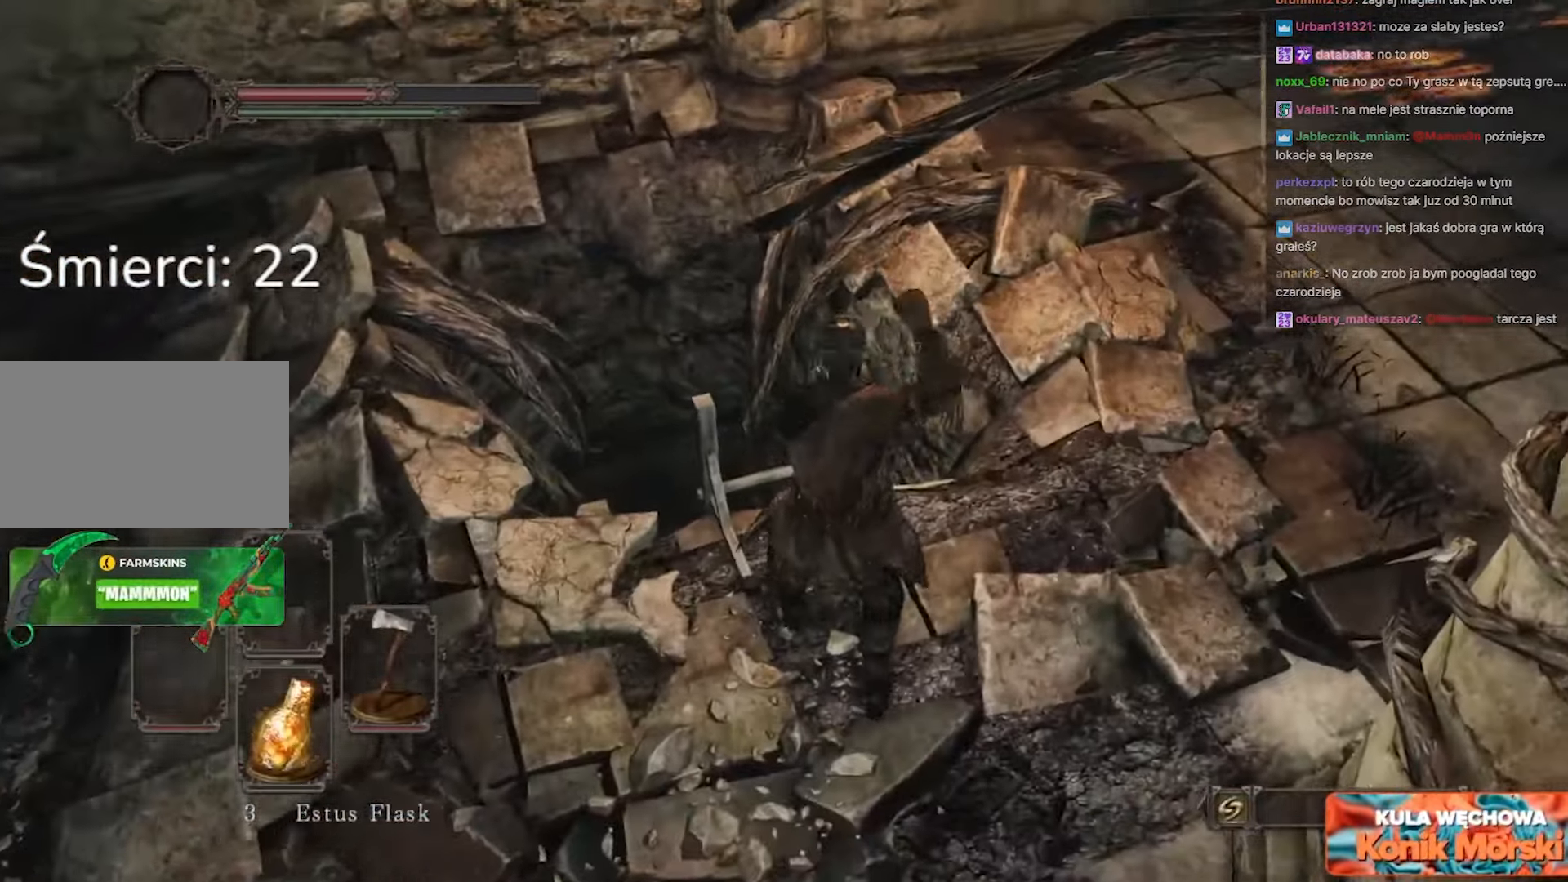
{"keys": ["s"], "mouse": [], "events": [[17, "s", "down"]]}
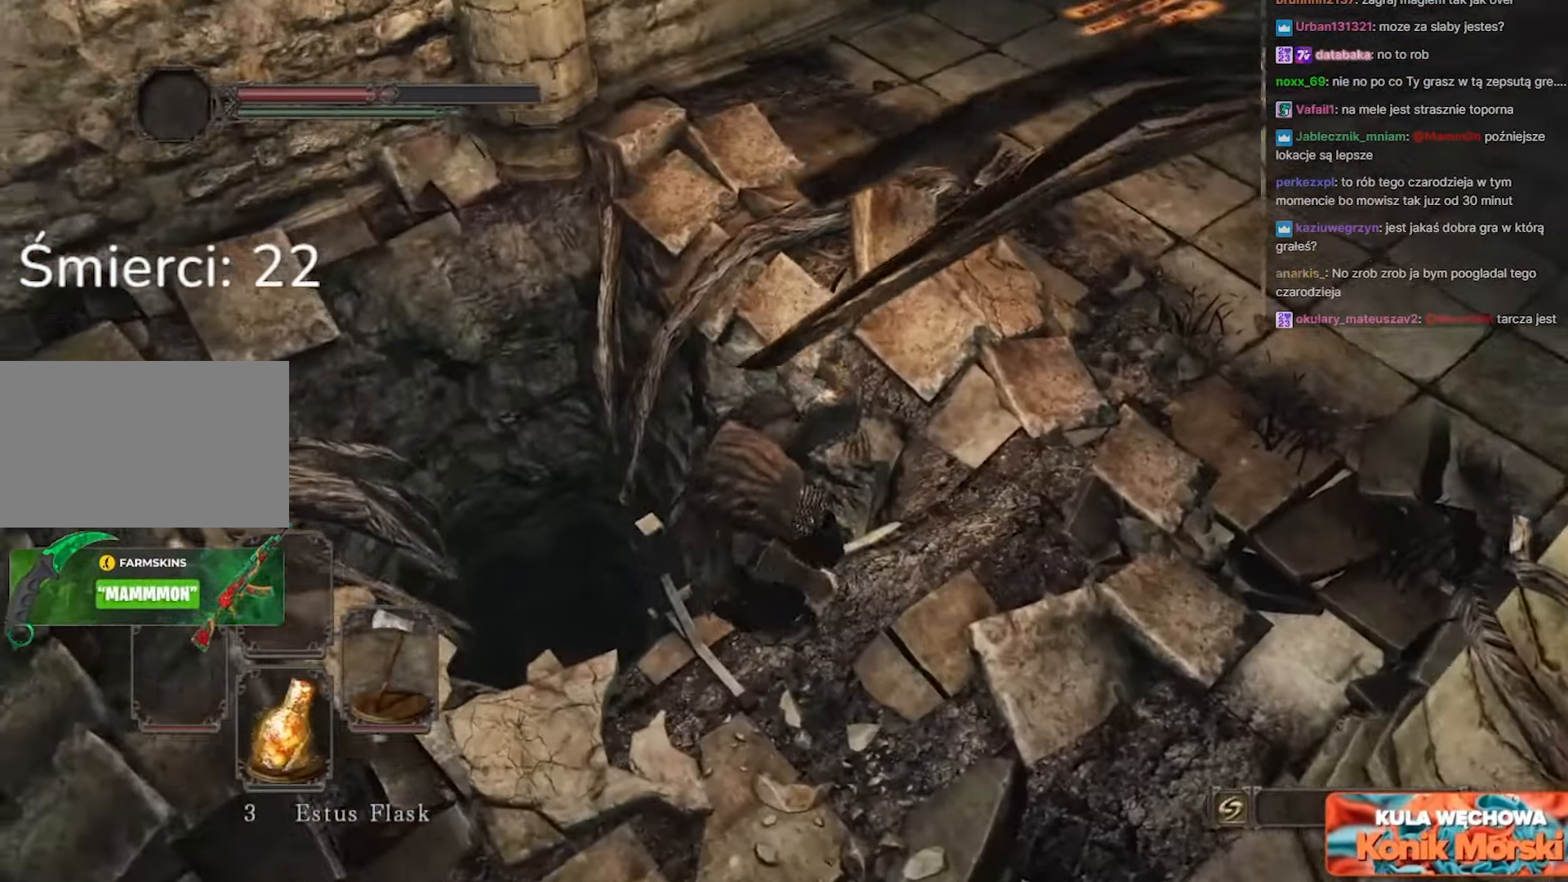
{"keys": ["s", "space"], "mouse": [], "events": [[233, "space", "down"]]}
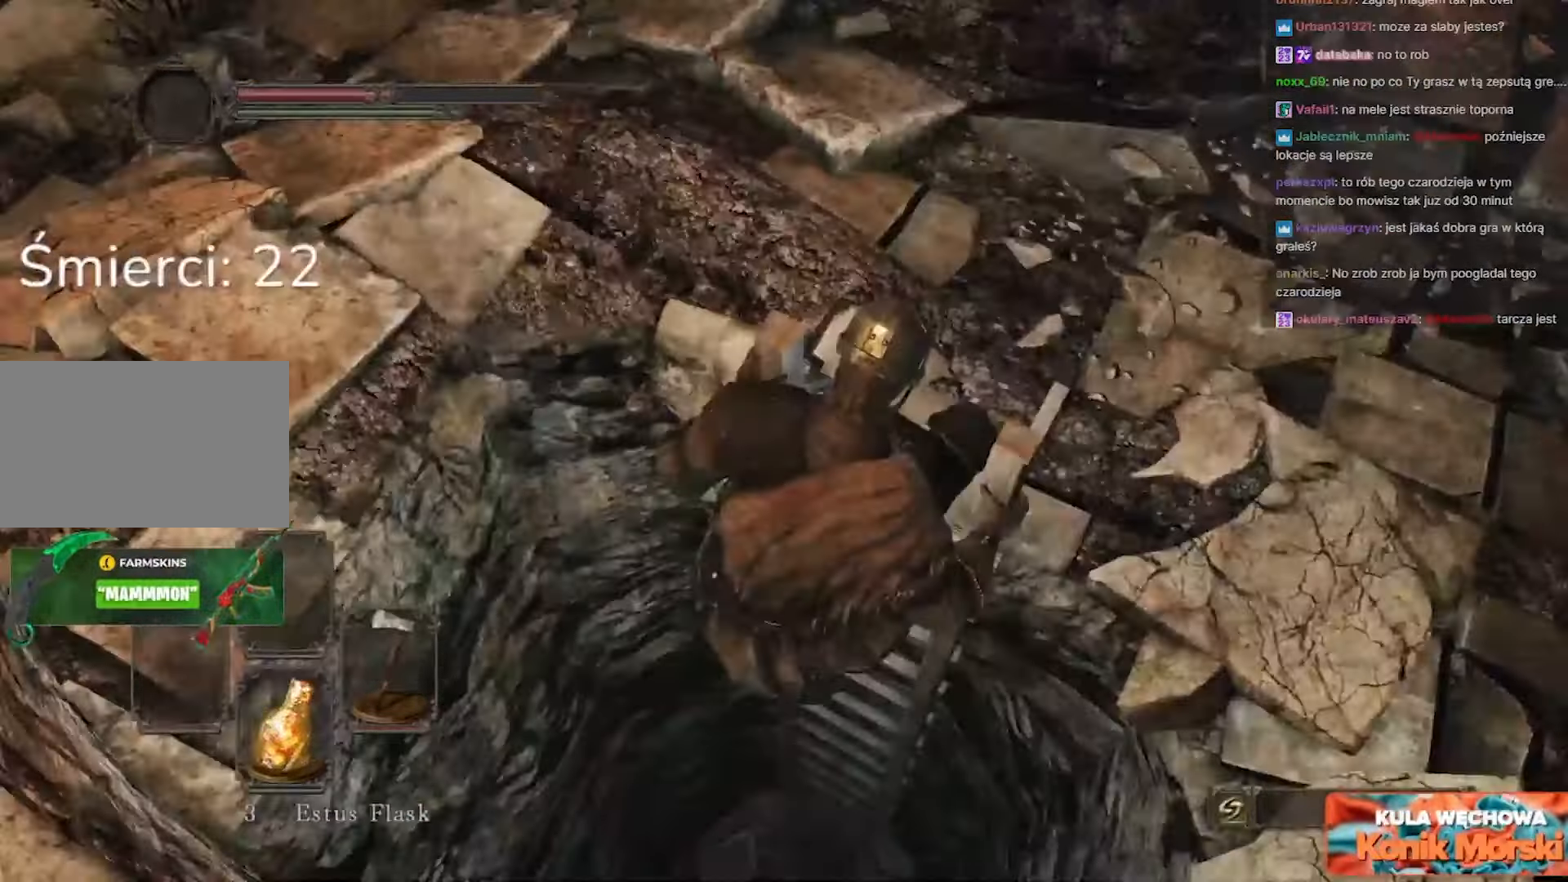
{"keys": ["s", "space"], "mouse": [], "events": []}
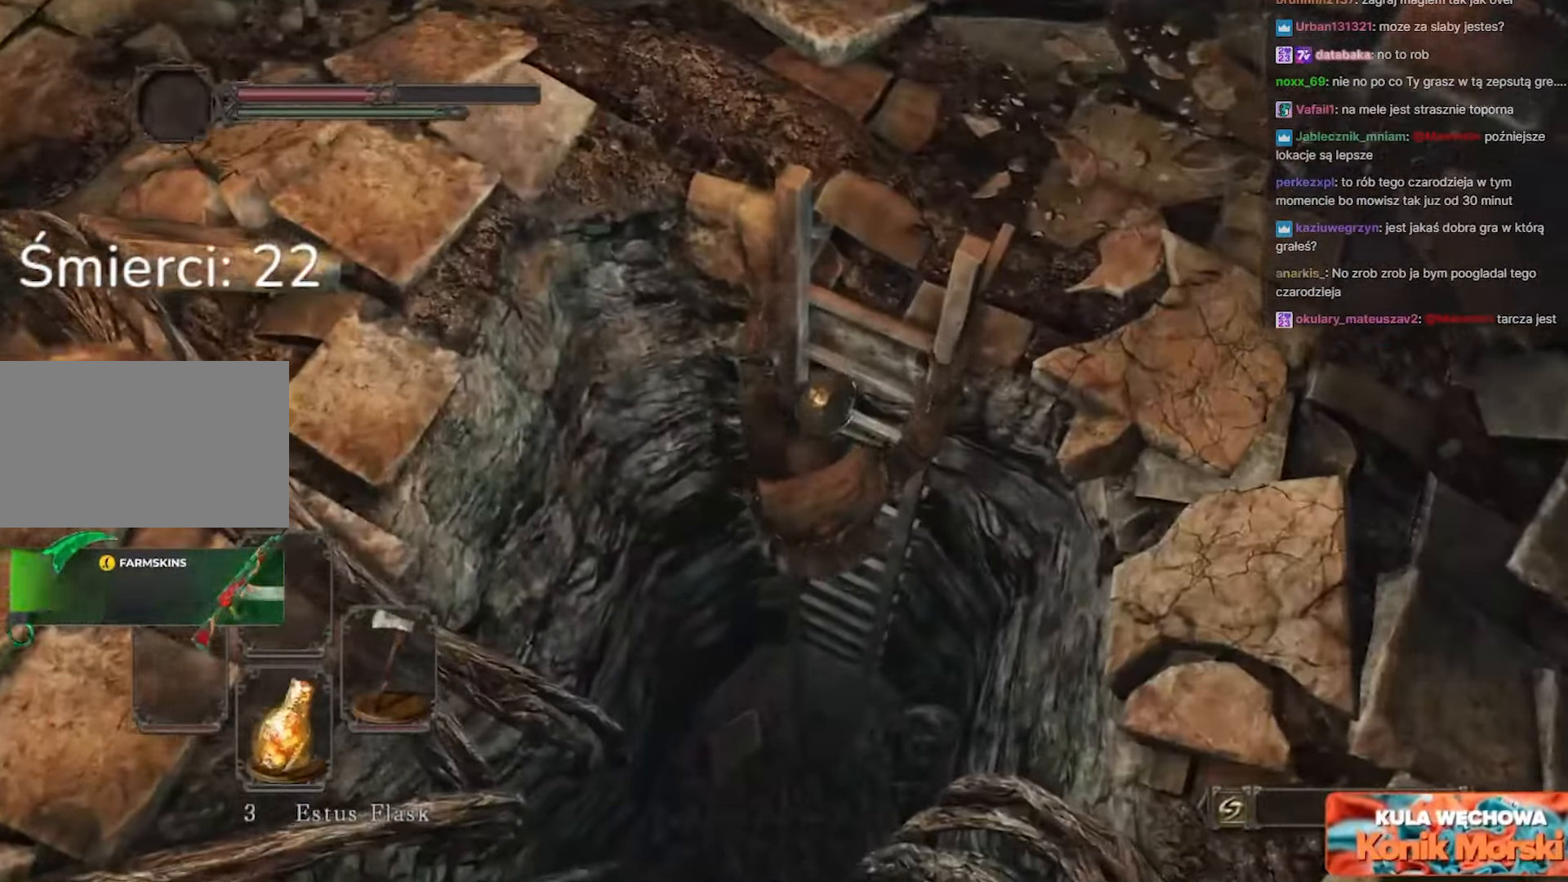
{"keys": ["space", "w"], "mouse": [], "events": [[217, "s", "up"], [217, "w", "down"]]}
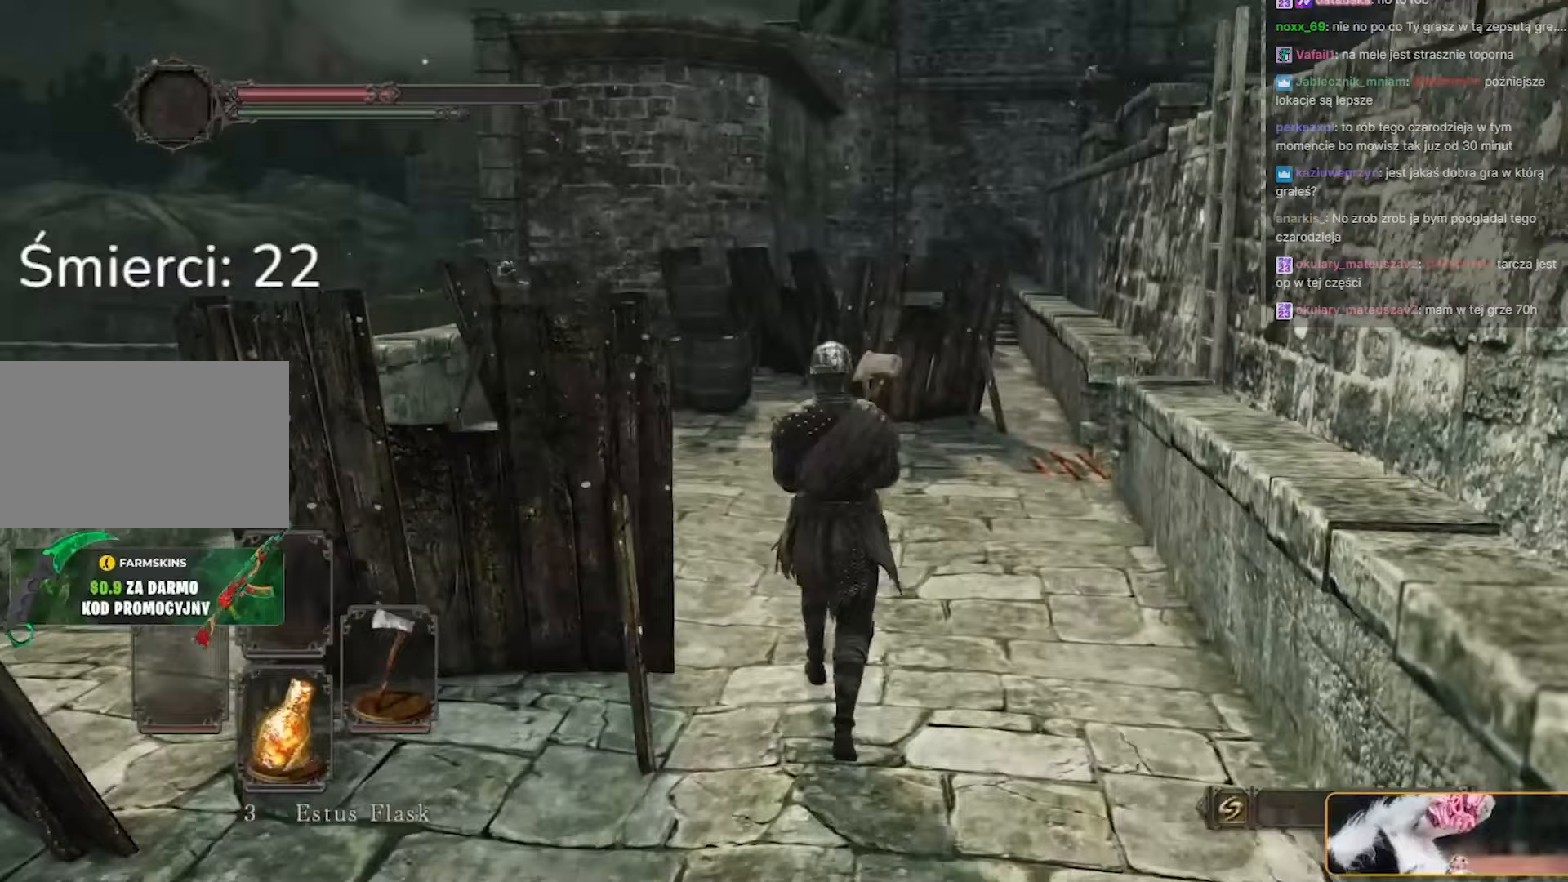
{"keys": ["space", "w"], "mouse": [], "events": []}
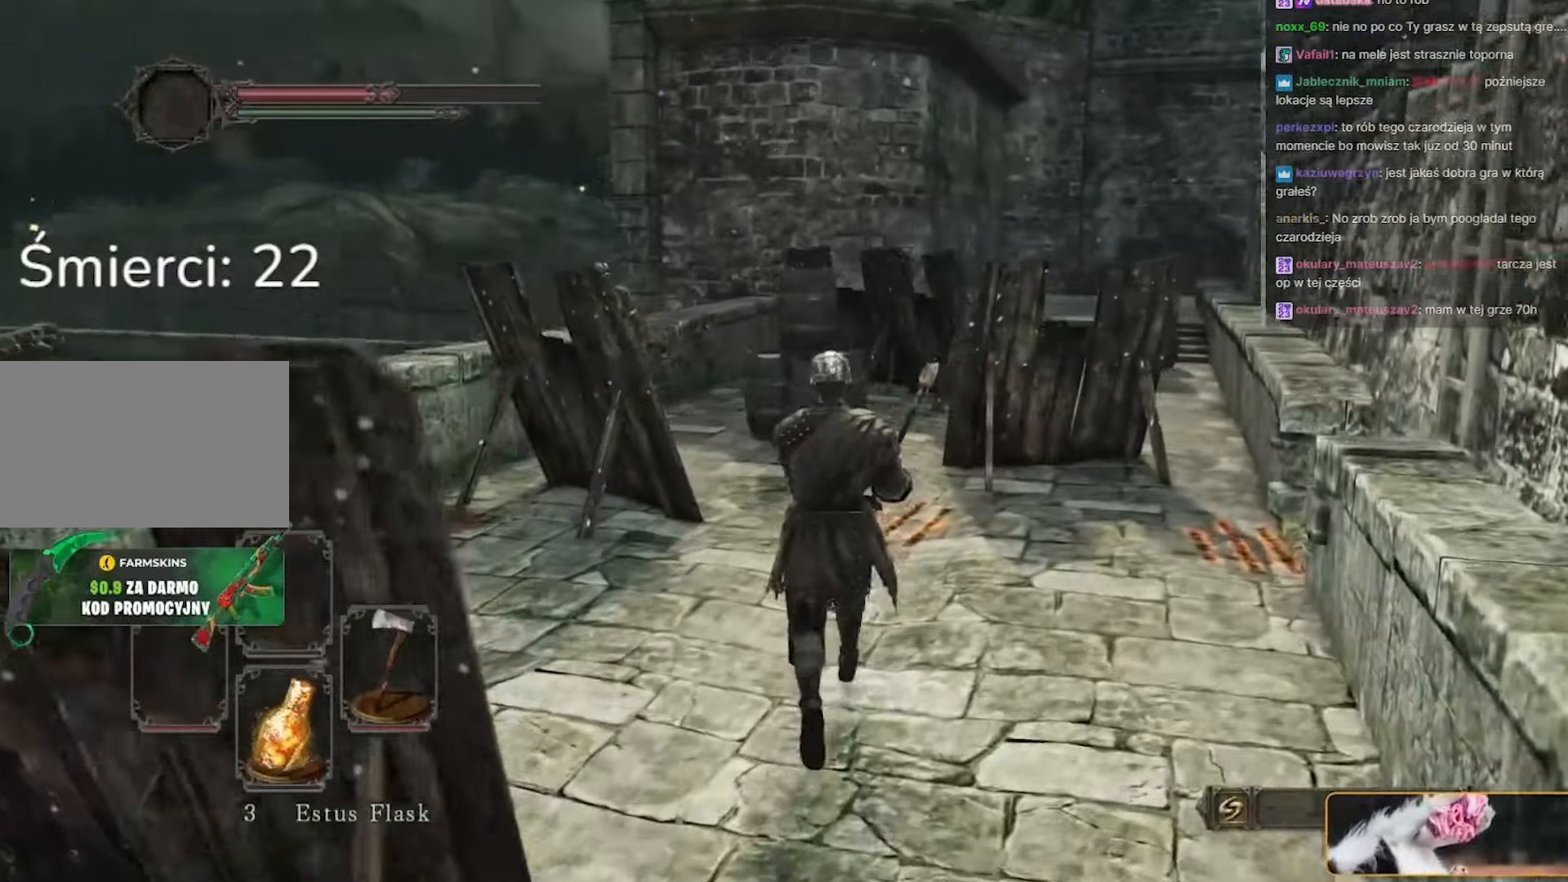
{"keys": ["space", "w"], "mouse": [], "events": []}
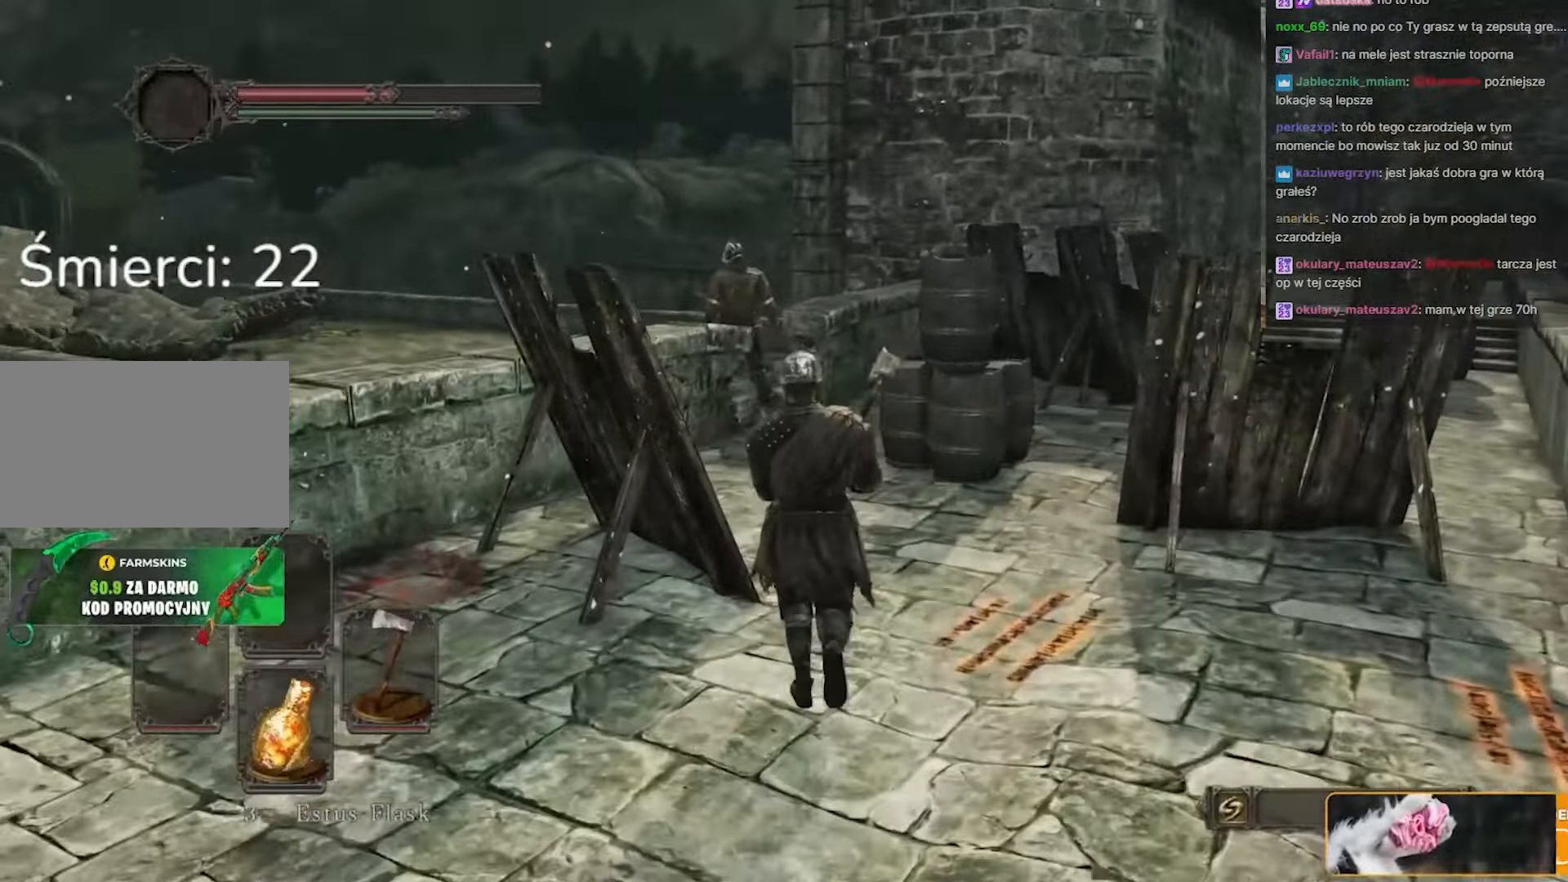
{"keys": ["space", "w"], "mouse": [], "events": []}
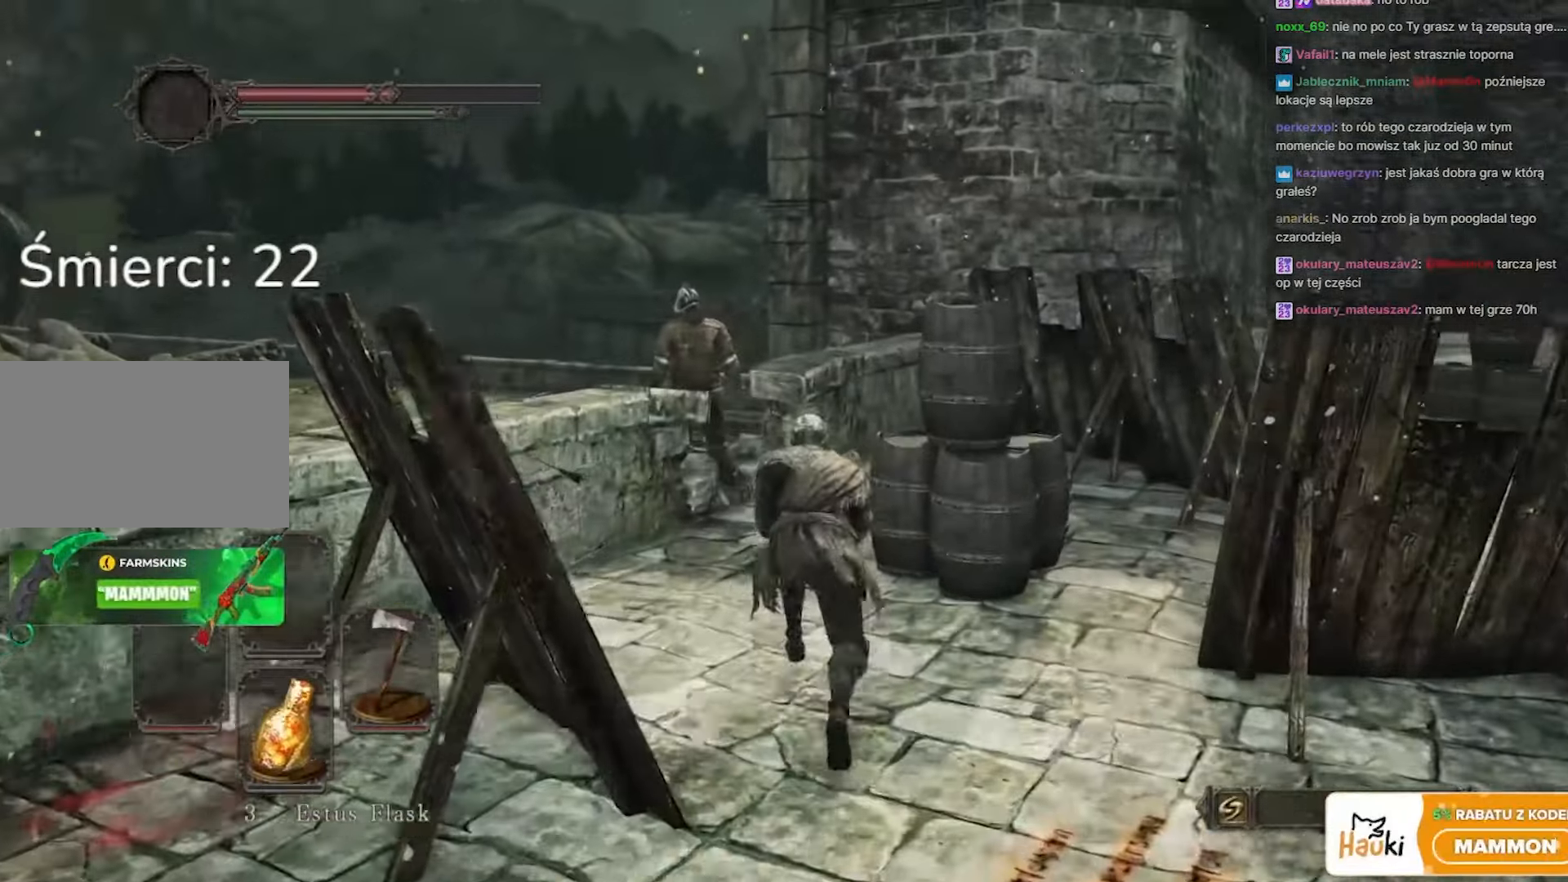
{"keys": [], "mouse": [], "events": [[300, "mouse_left", "down"], [350, "space", "up"], [450, "mouse_left", "up"], [450, "w", "up"]]}
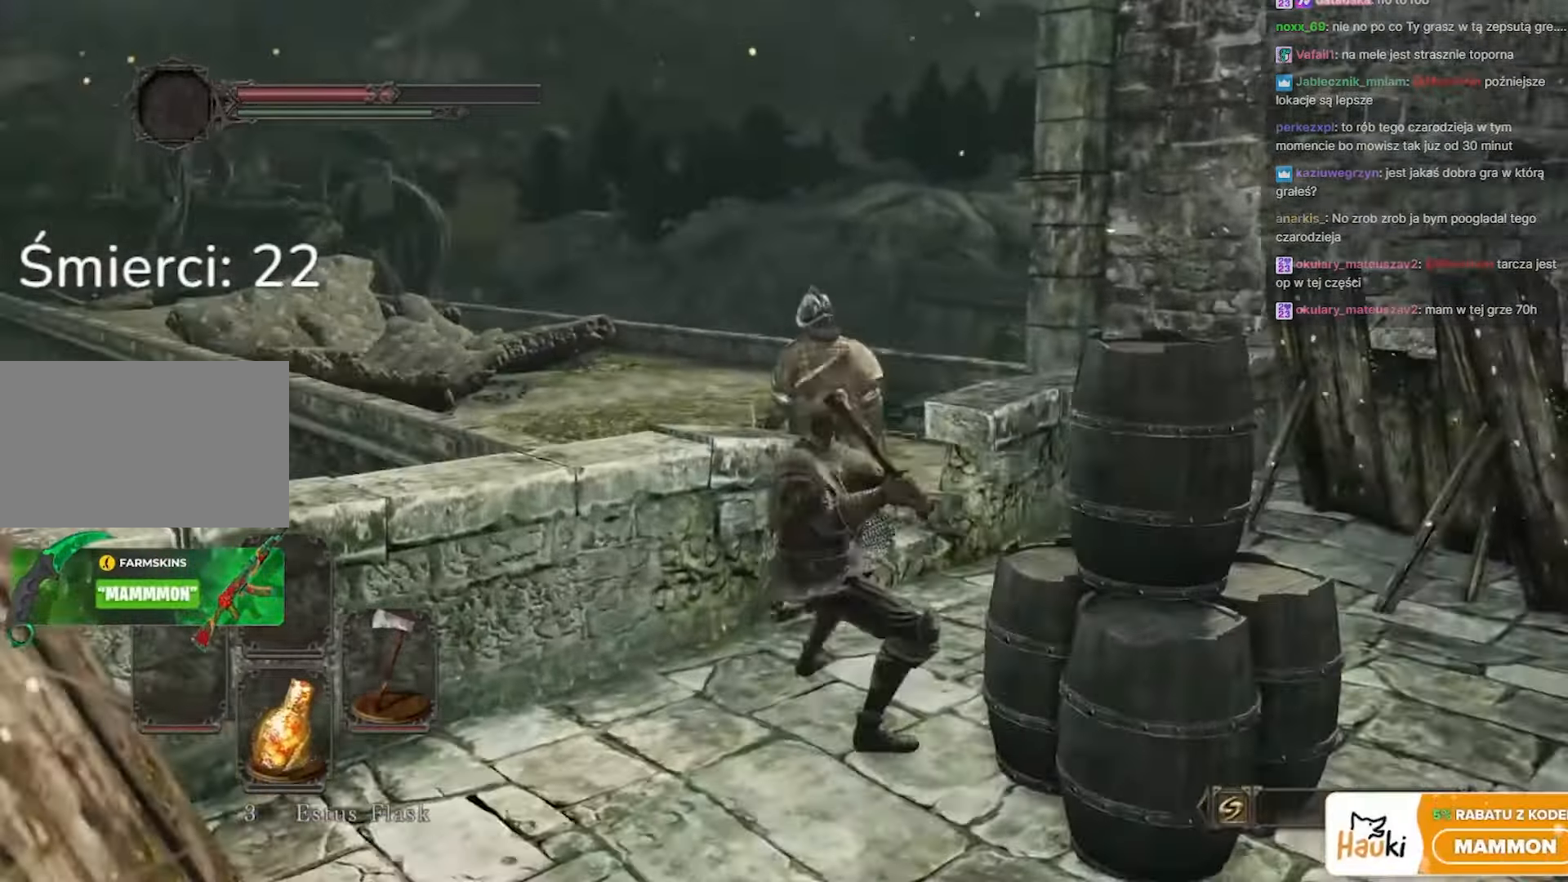
{"keys": ["w"], "mouse": ["left"], "events": [[33, "mouse_left", "down"], [183, "mouse_left", "up"], [350, "w", "down"], [483, "mouse_left", "down"]]}
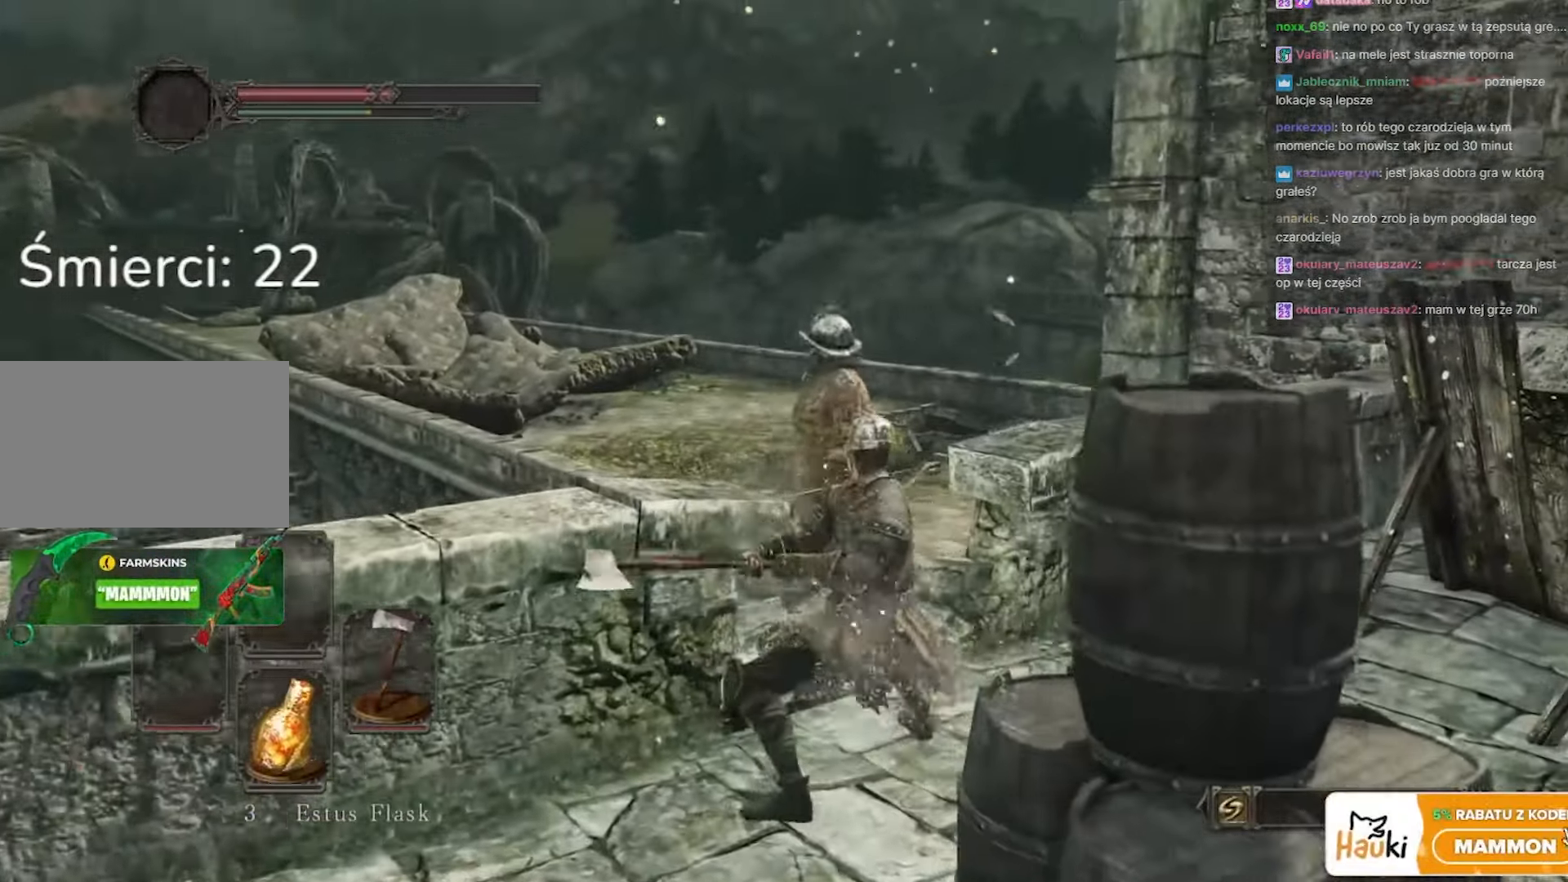
{"keys": ["w"], "mouse": ["left"], "events": [[83, "d", "down"], [133, "mouse_left", "up"], [217, "mouse_left", "down"], [333, "d", "up"], [367, "mouse_left", "up"], [400, "mouse_left", "down"]]}
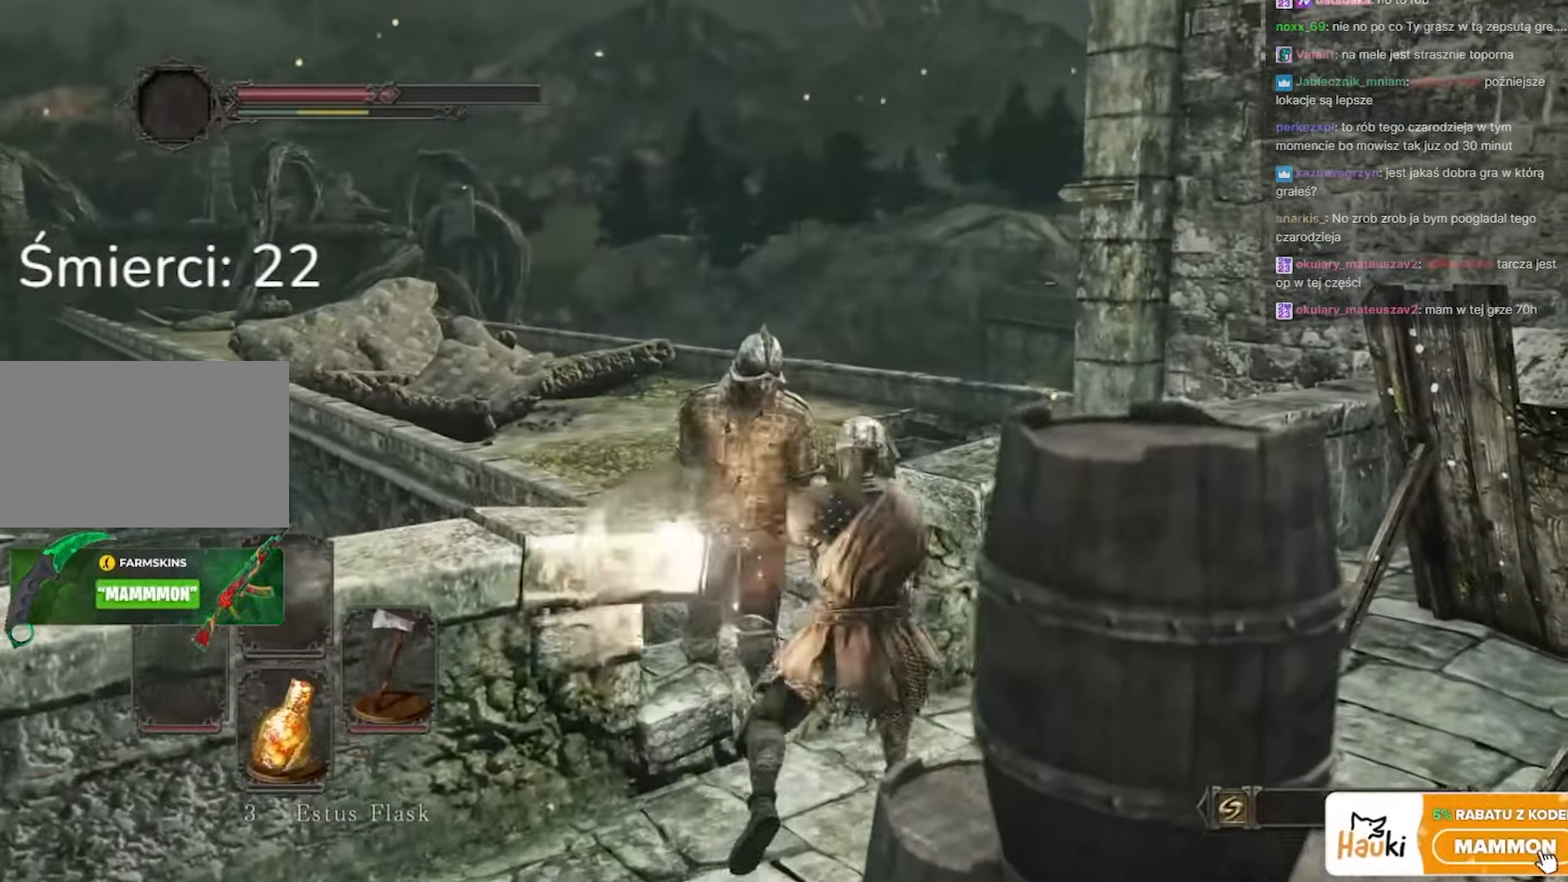
{"keys": [], "mouse": [], "events": [[50, "mouse_left", "up"], [150, "mouse_left", "down"], [200, "w", "up"], [317, "mouse_left", "up"]]}
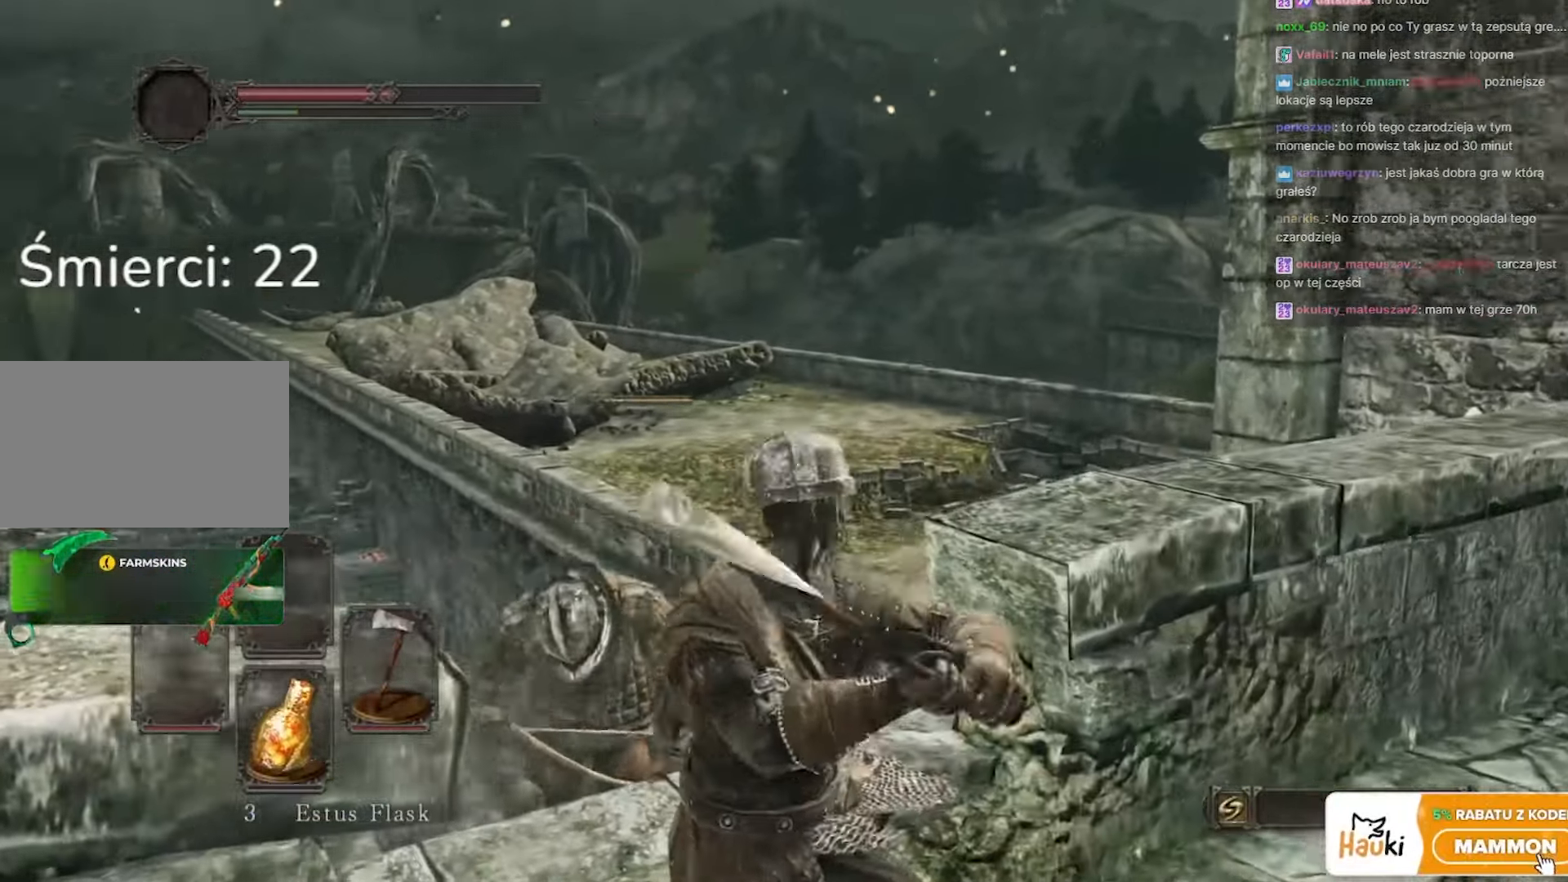
{"keys": [], "mouse": [], "events": []}
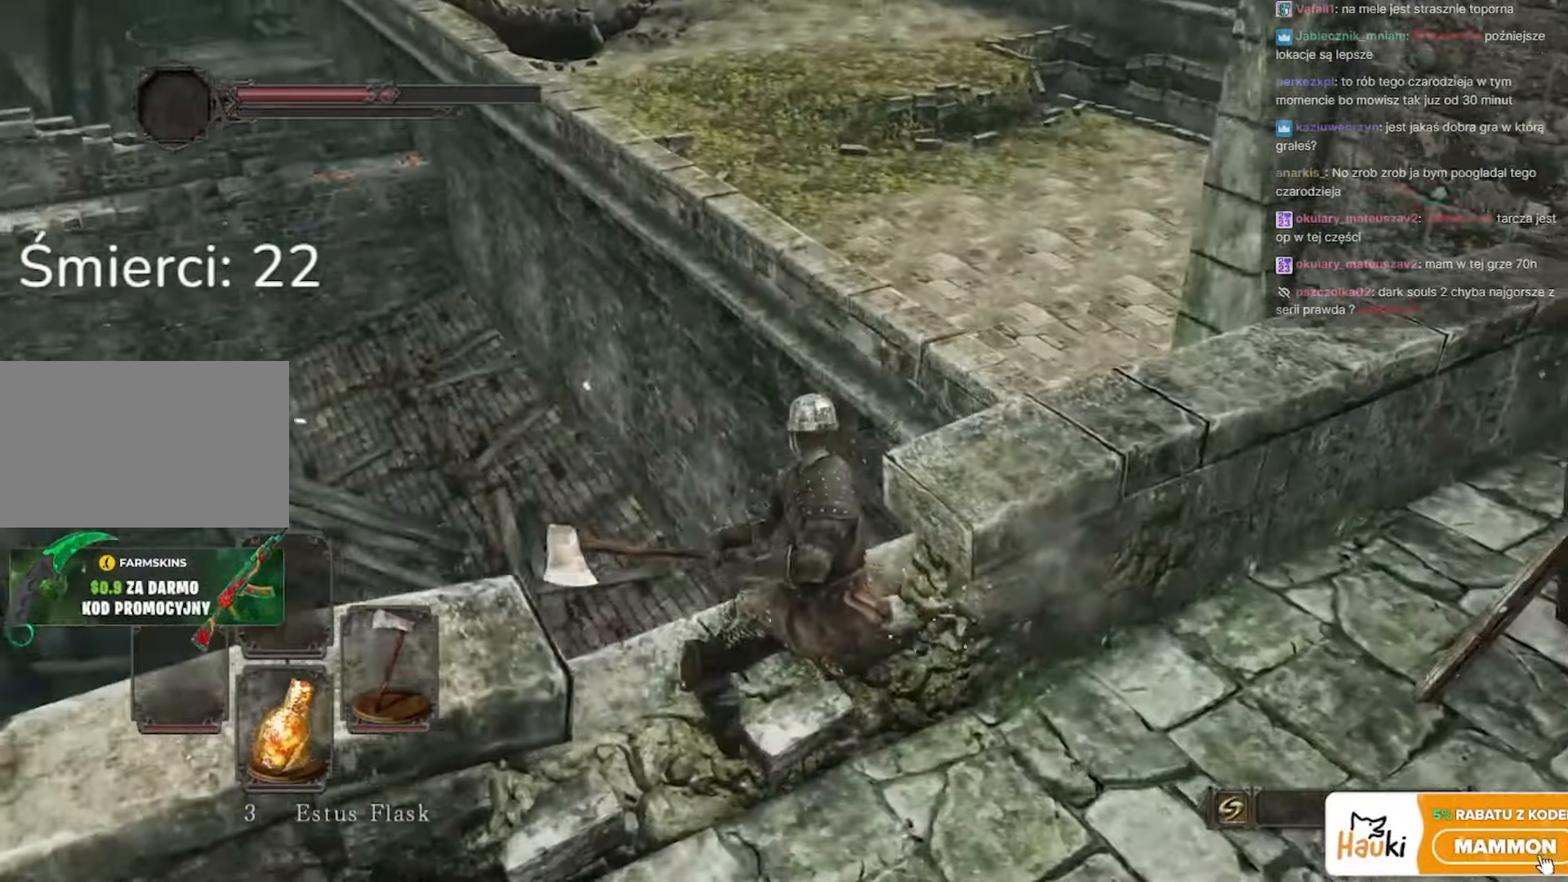
{"keys": [], "mouse": [], "events": []}
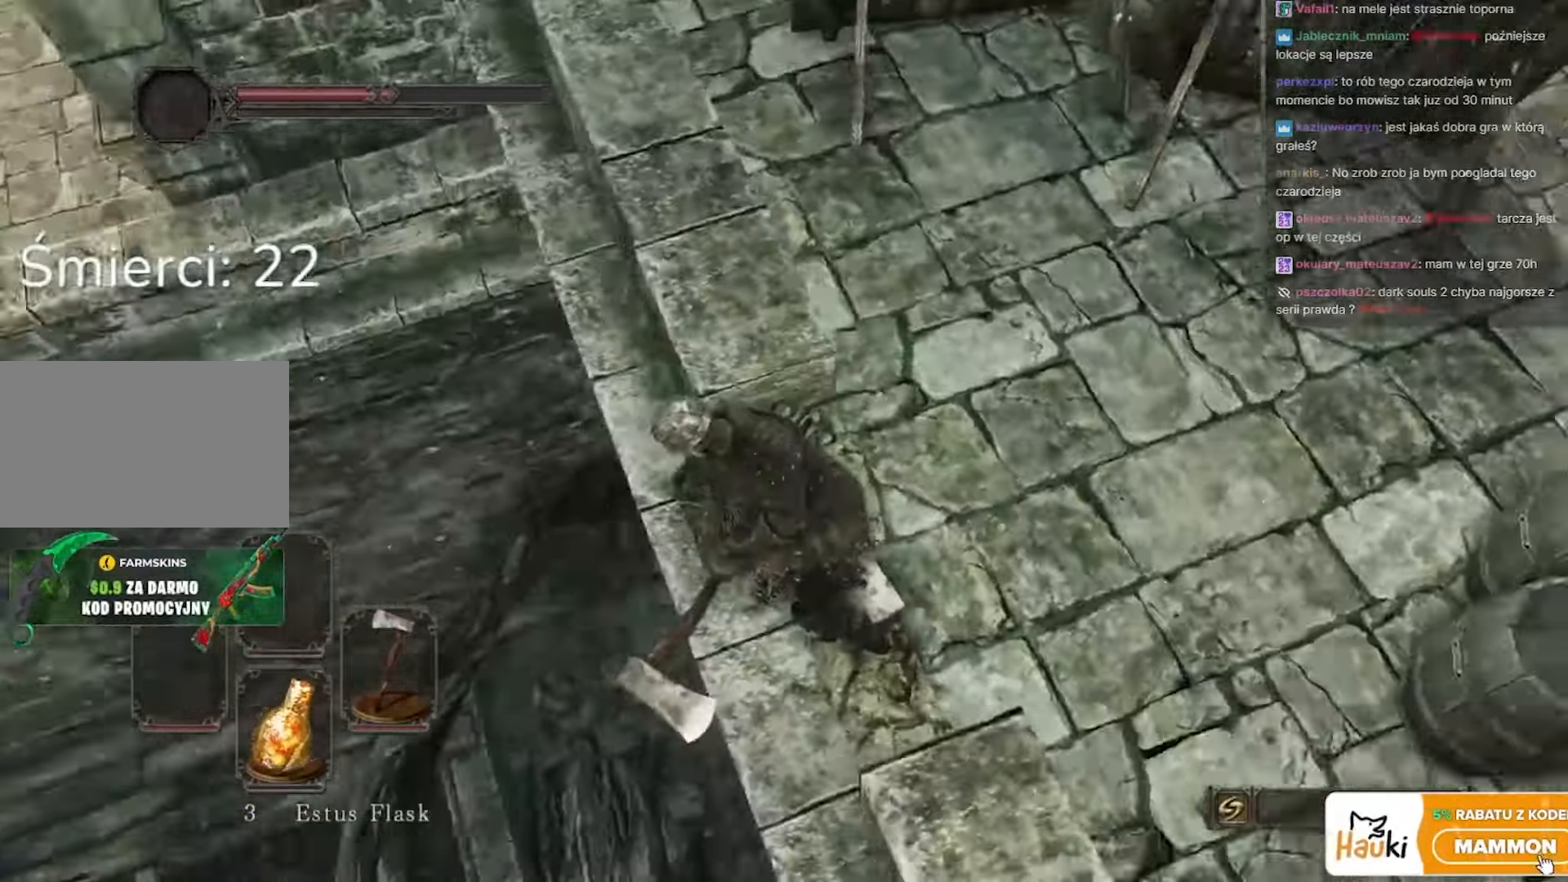
{"keys": ["w"], "mouse": [], "events": [[100, "d", "down"], [183, "w", "down"], [400, "d", "up"]]}
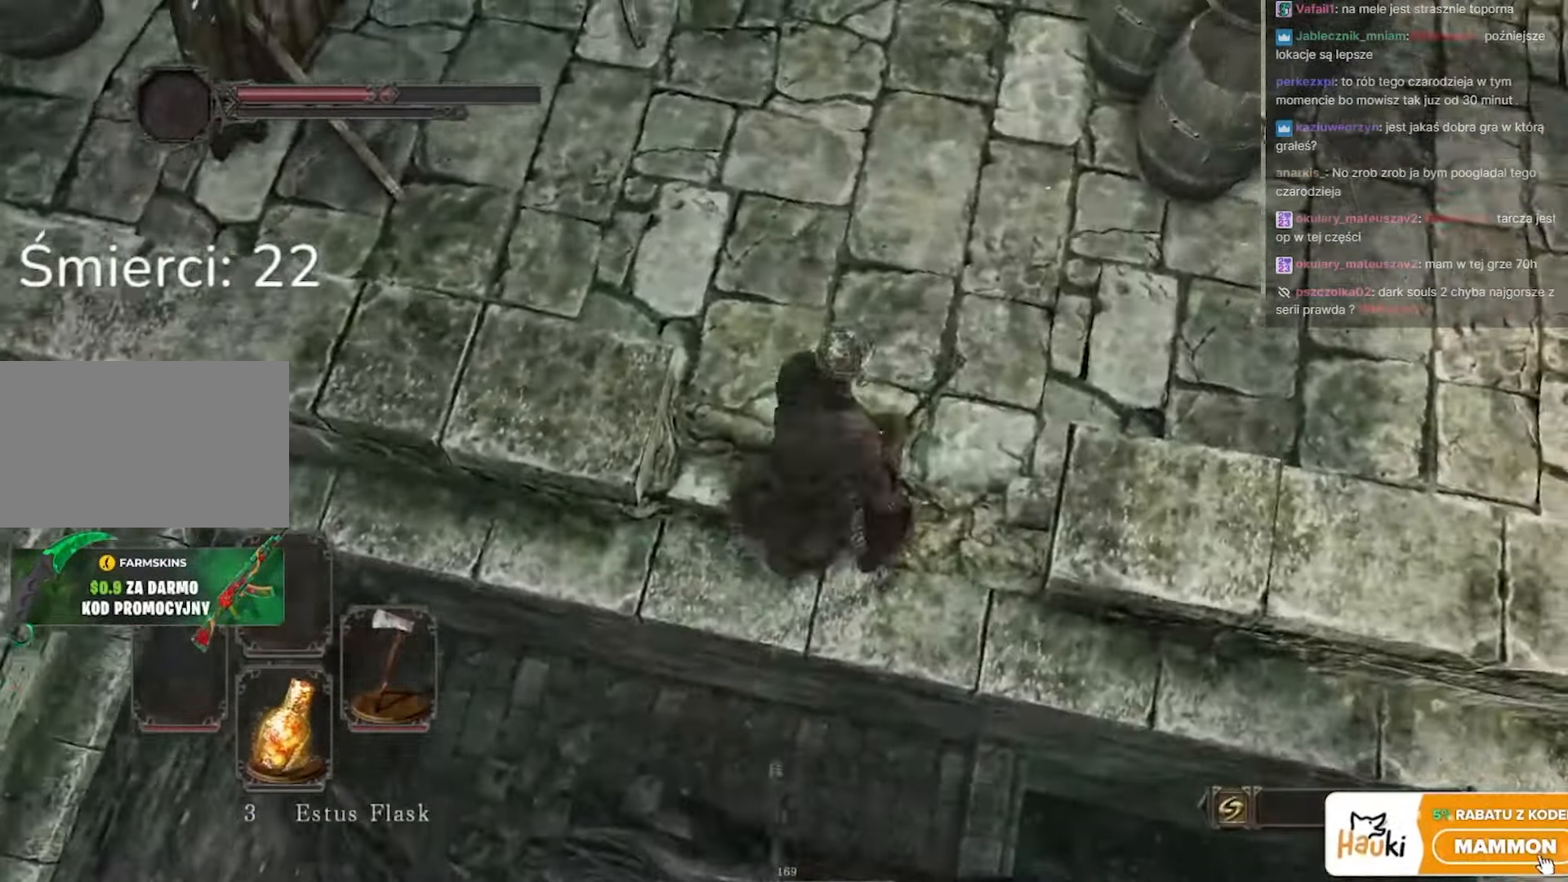
{"keys": ["w"], "mouse": [], "events": []}
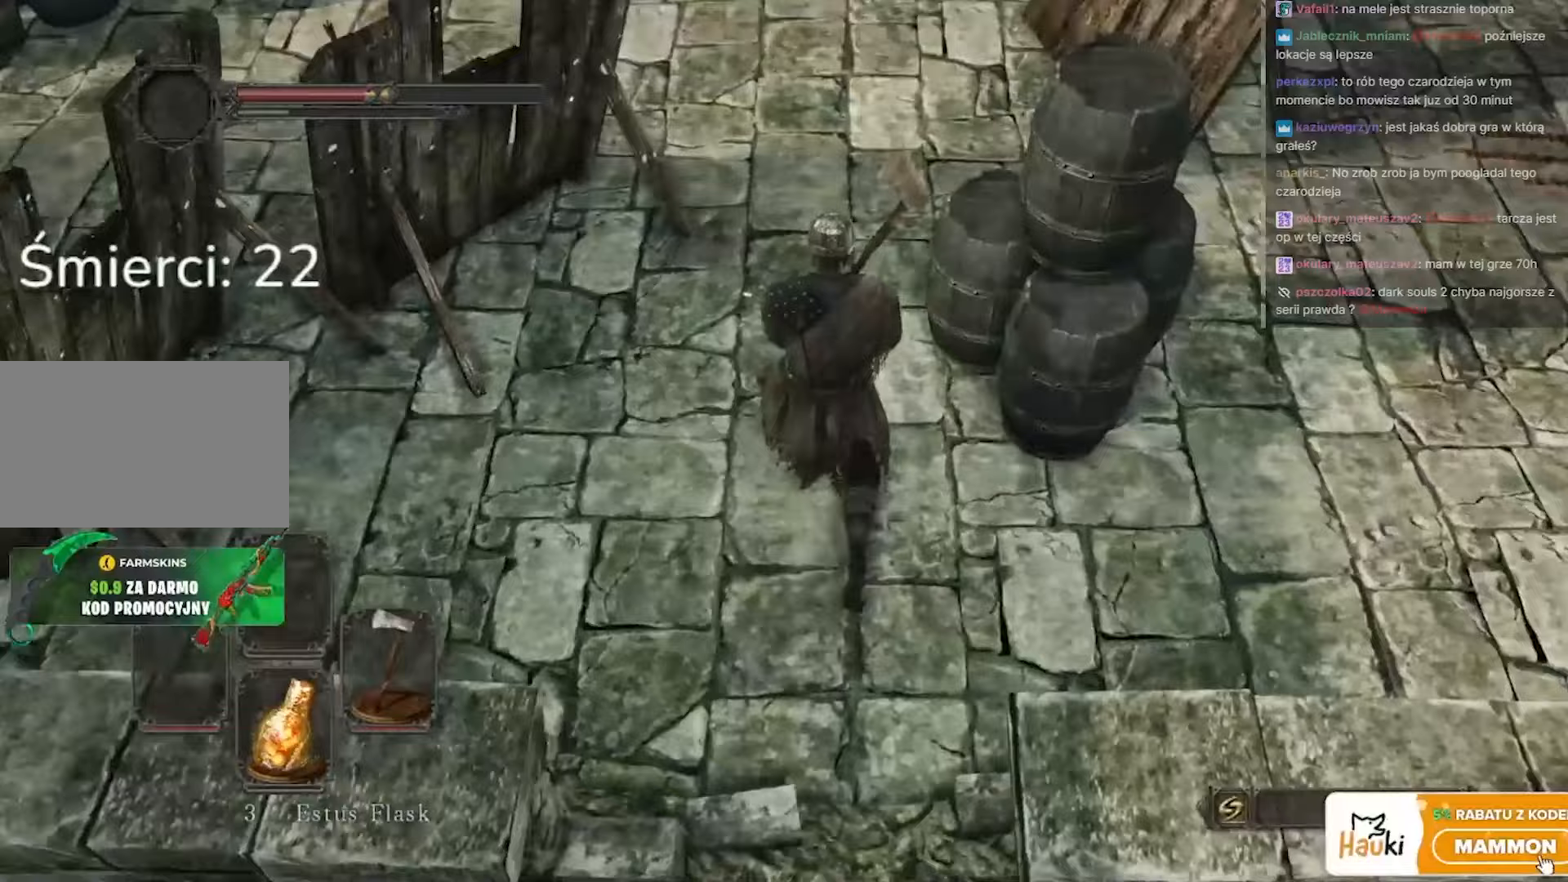
{"keys": [], "mouse": [], "events": [[133, "w", "up"]]}
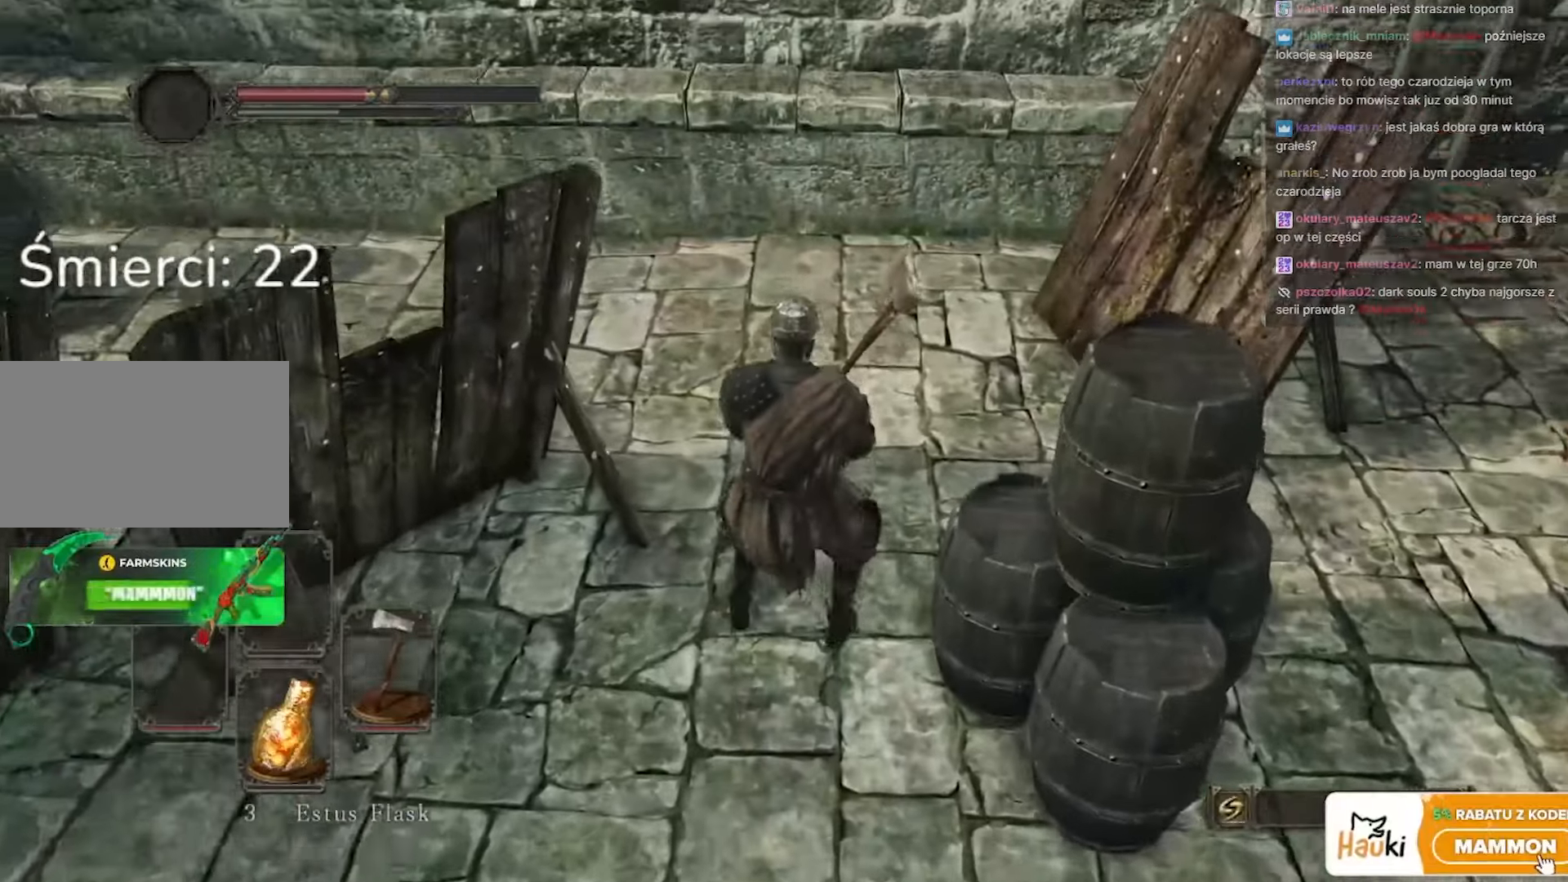
{"keys": ["w"], "mouse": [], "events": [[183, "w", "down"]]}